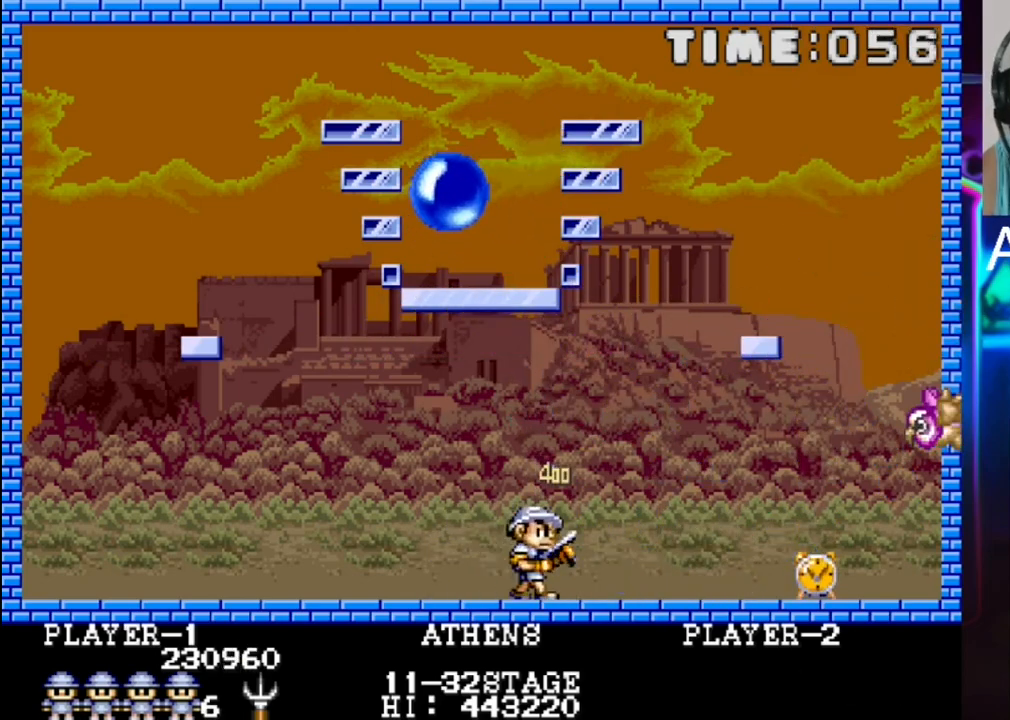
Gameplay with a controller (Xbox layout); each line is a JSON object with the inputs held at the frame after it. "events" lists button and stick changes between this image and that frame as [ms after this image, input, new state], when the widget could be followed in between. Not read: left_stick right_stick.
{"buttons": ["DPAD_RIGHT"], "events": []}
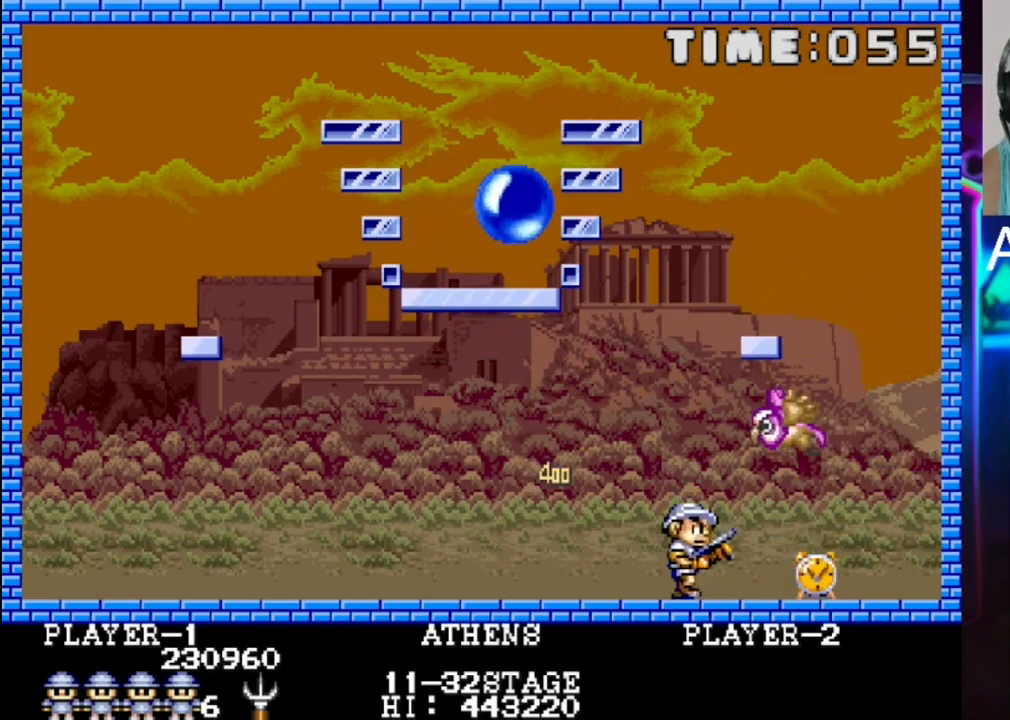
{"buttons": ["DPAD_LEFT"], "events": [[317, "DPAD_RIGHT", "up"], [383, "DPAD_LEFT", "down"]]}
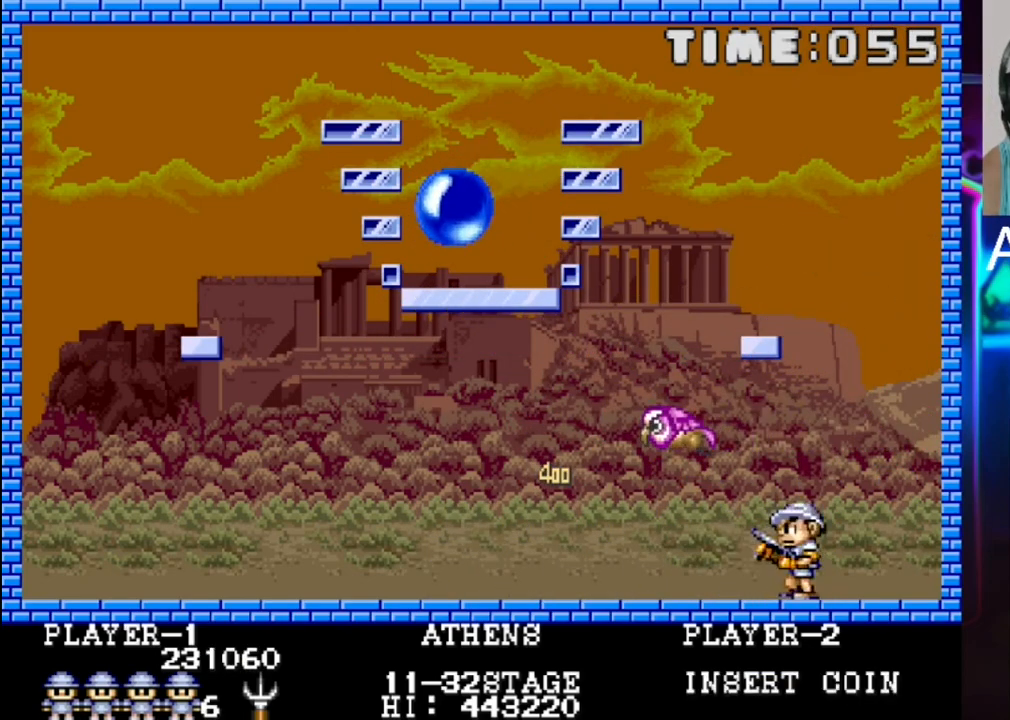
{"buttons": ["DPAD_LEFT"], "events": []}
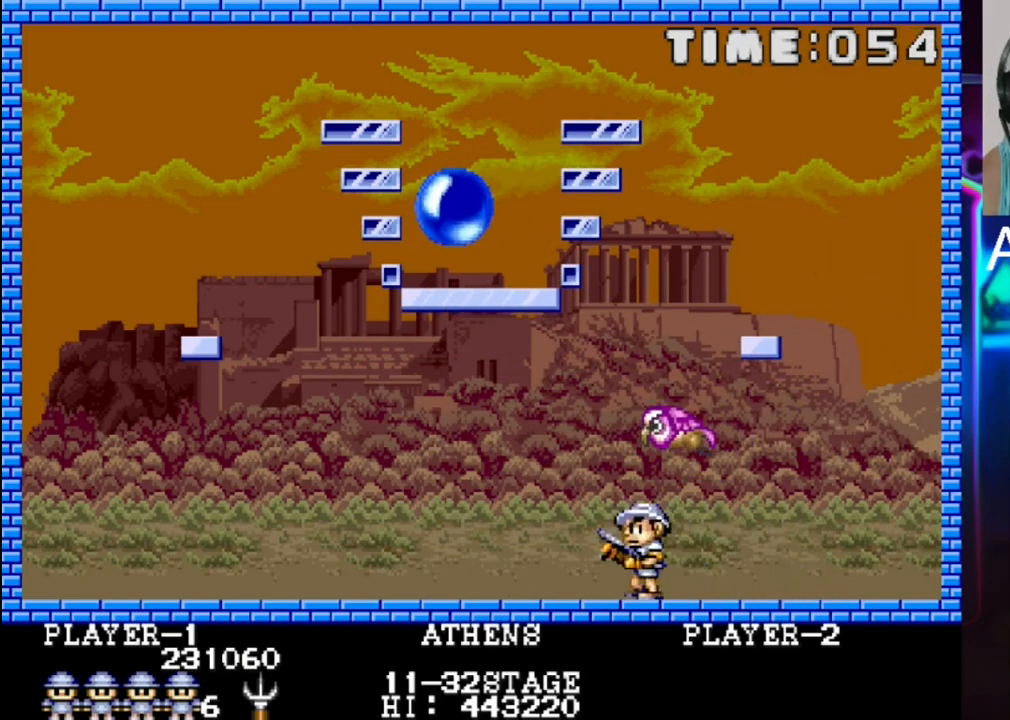
{"buttons": ["DPAD_LEFT"], "events": []}
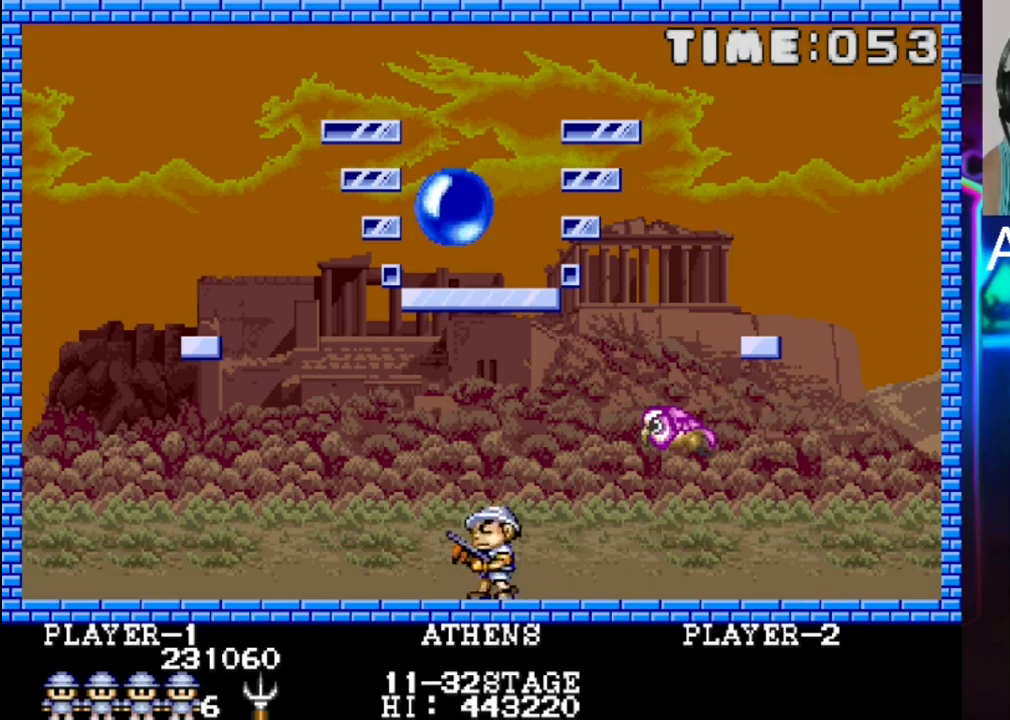
{"buttons": [], "events": [[350, "DPAD_LEFT", "up"], [350, "X", "down"], [500, "X", "up"]]}
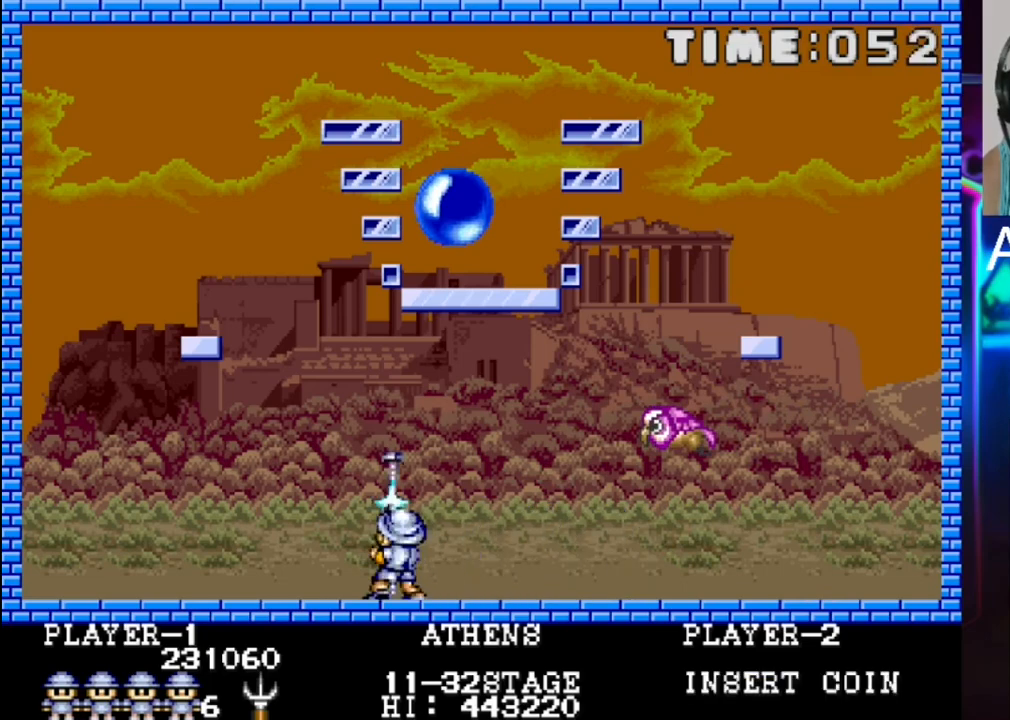
{"buttons": [], "events": []}
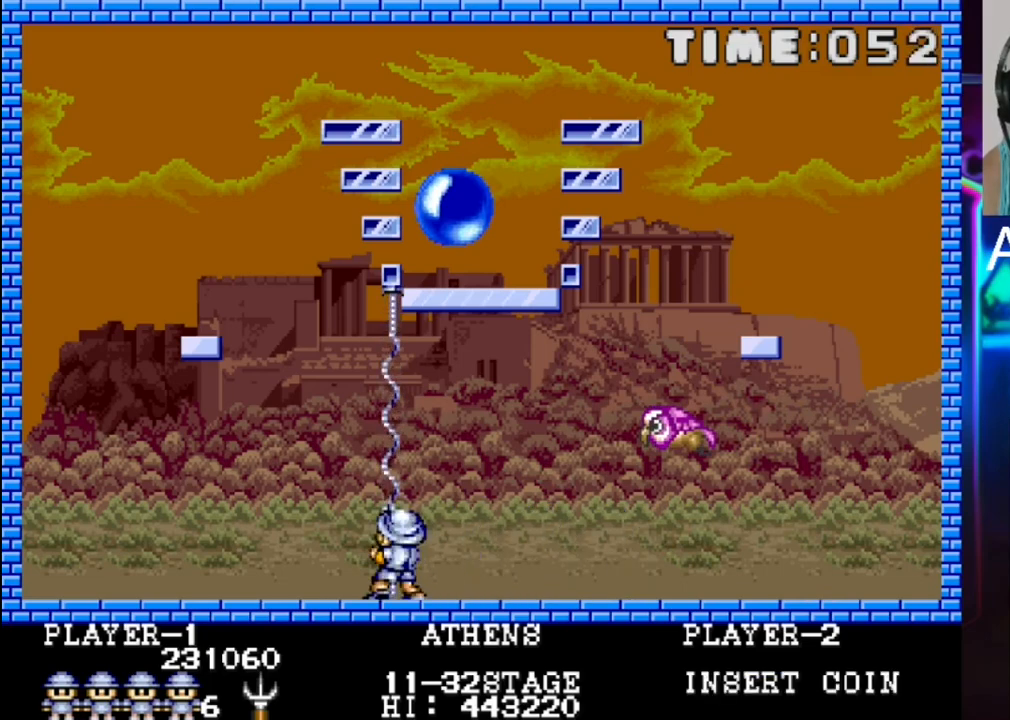
{"buttons": [], "events": [[17, "X", "down"], [183, "X", "up"]]}
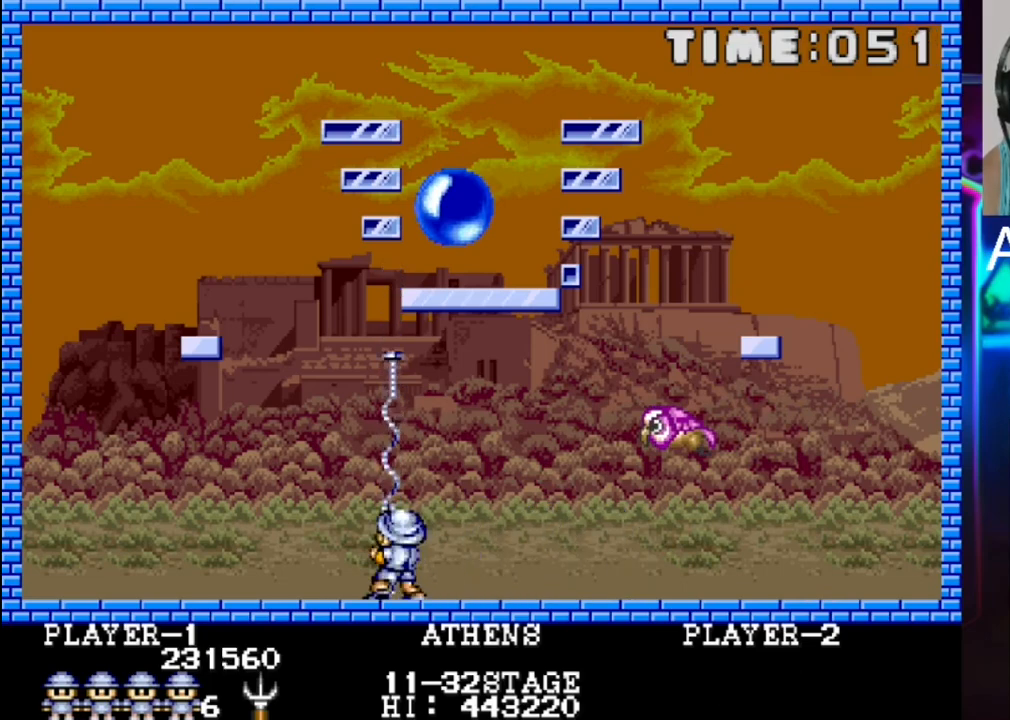
{"buttons": [], "events": [[200, "X", "down"], [350, "X", "up"]]}
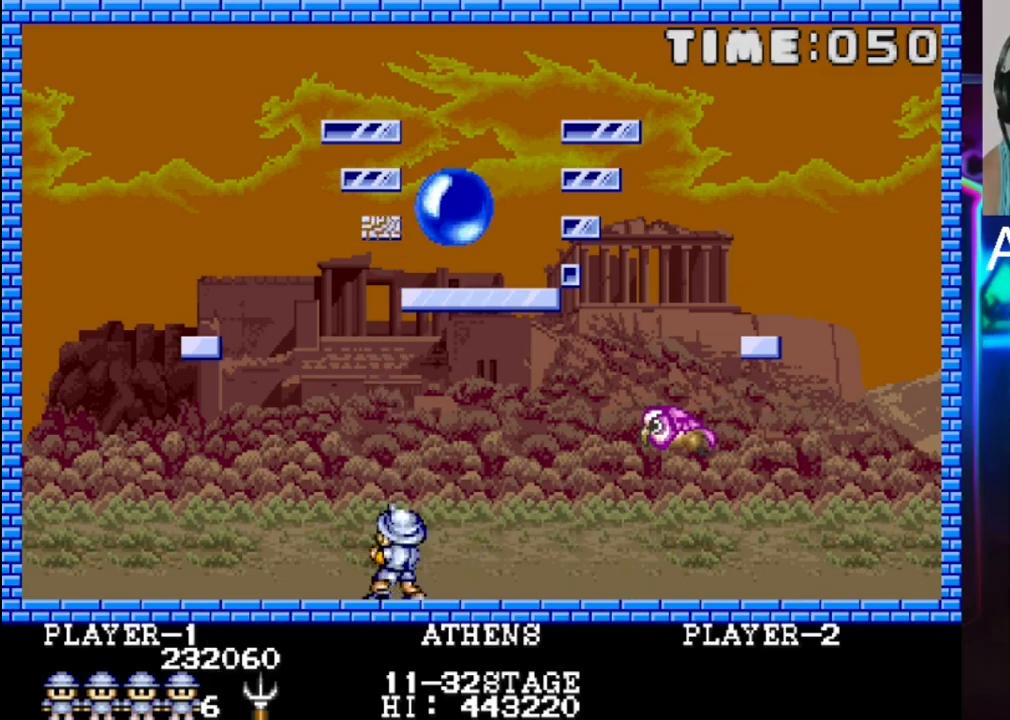
{"buttons": [], "events": [[300, "X", "down"], [367, "X", "up"]]}
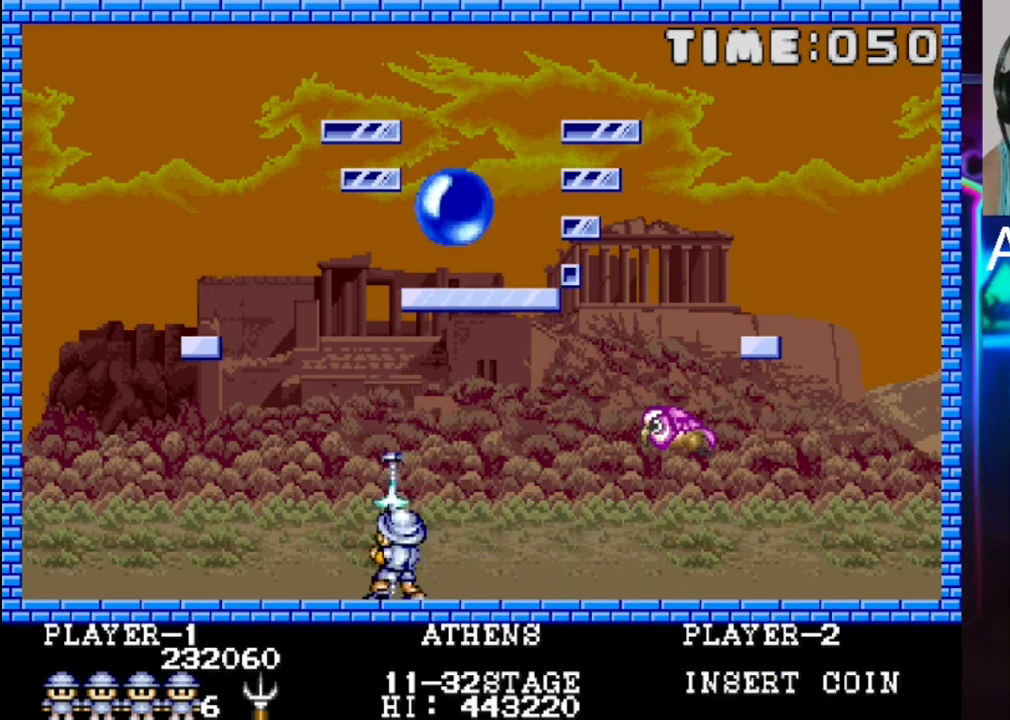
{"buttons": [], "events": []}
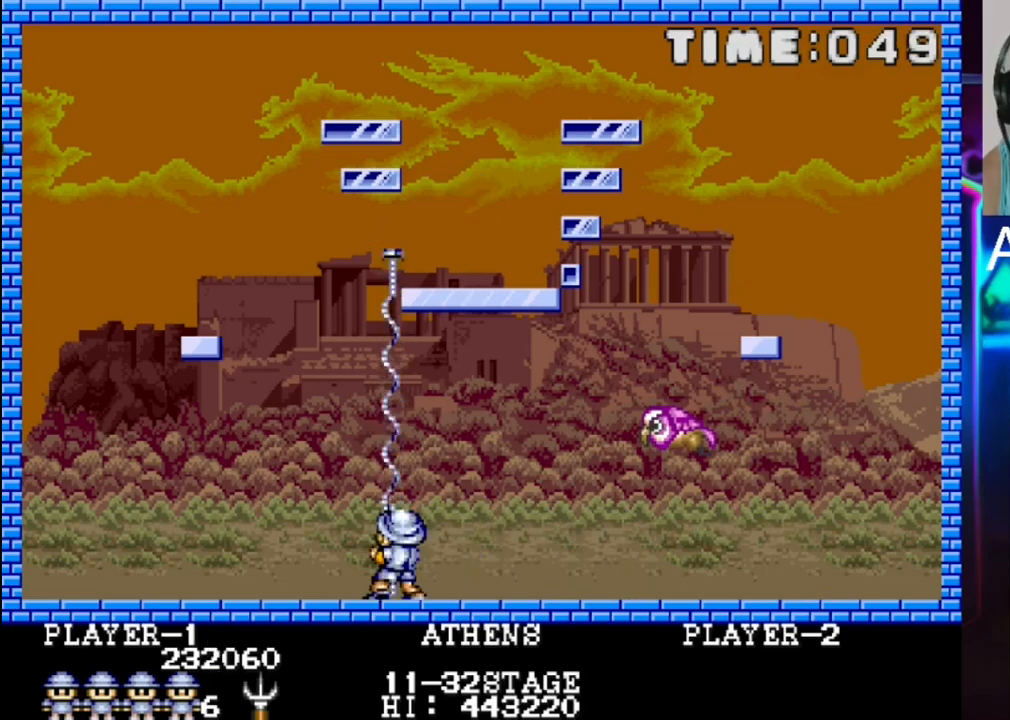
{"buttons": [], "events": [[200, "X", "down"], [267, "X", "up"], [333, "X", "down"], [500, "X", "up"]]}
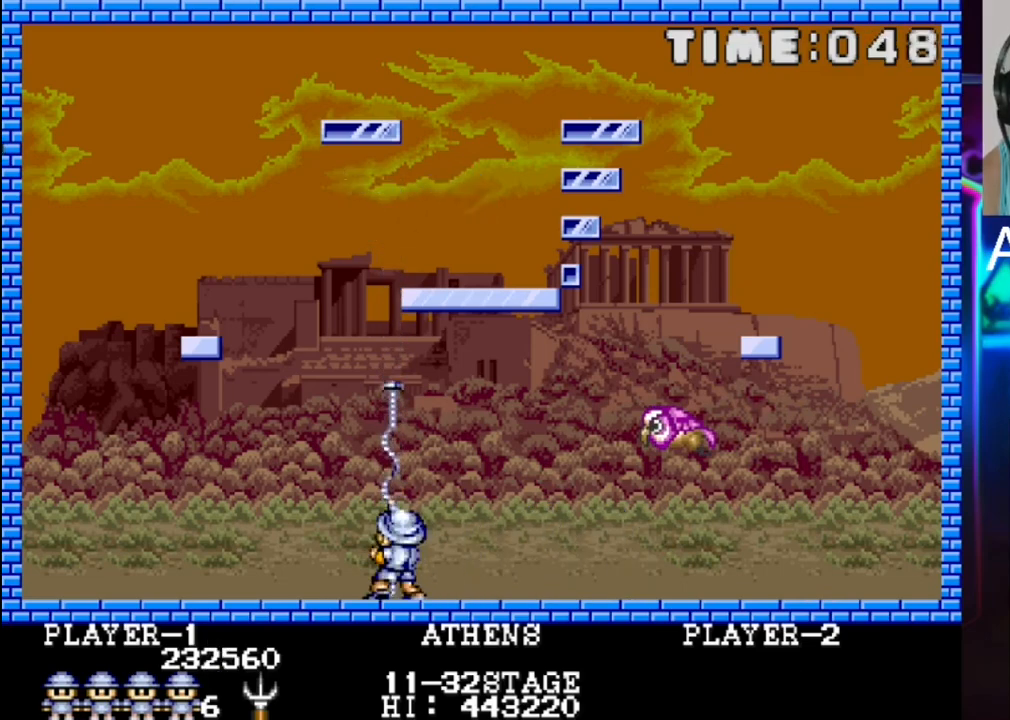
{"buttons": [], "events": []}
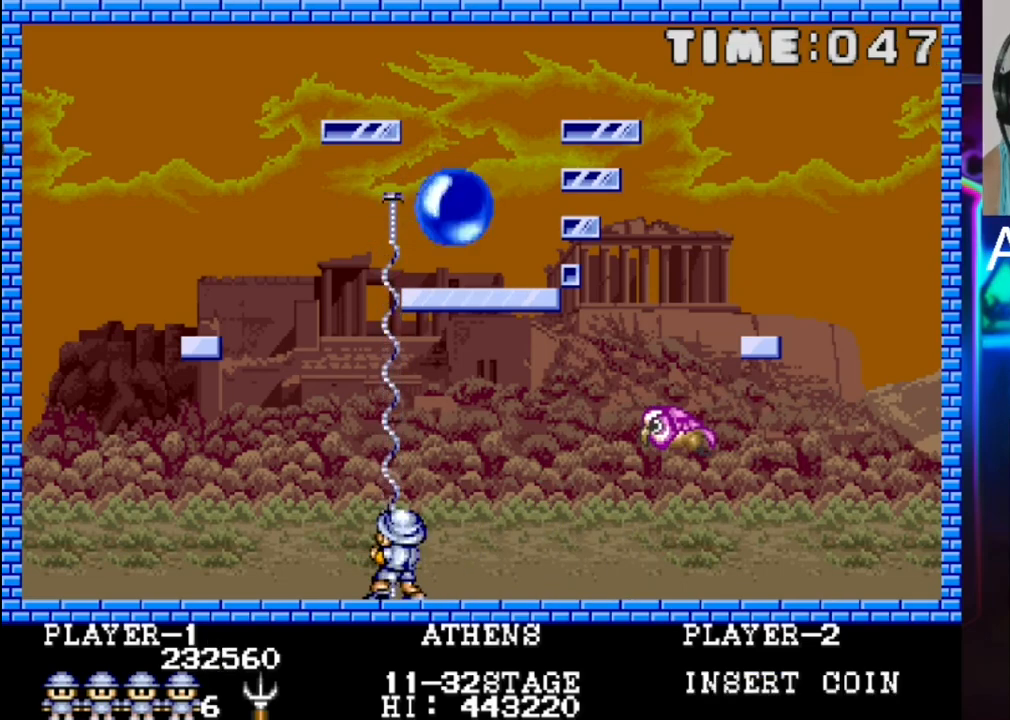
{"buttons": ["DPAD_LEFT"], "events": [[133, "X", "down"], [433, "X", "up"], [500, "DPAD_LEFT", "down"]]}
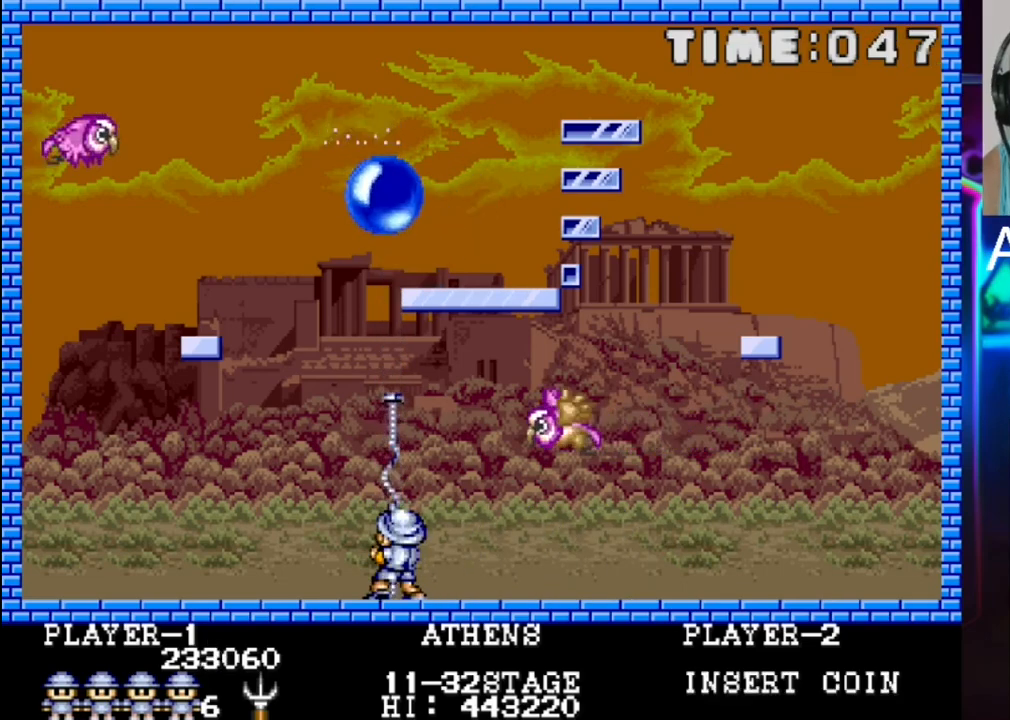
{"buttons": ["DPAD_RIGHT"], "events": [[167, "DPAD_LEFT", "up"], [400, "DPAD_RIGHT", "down"]]}
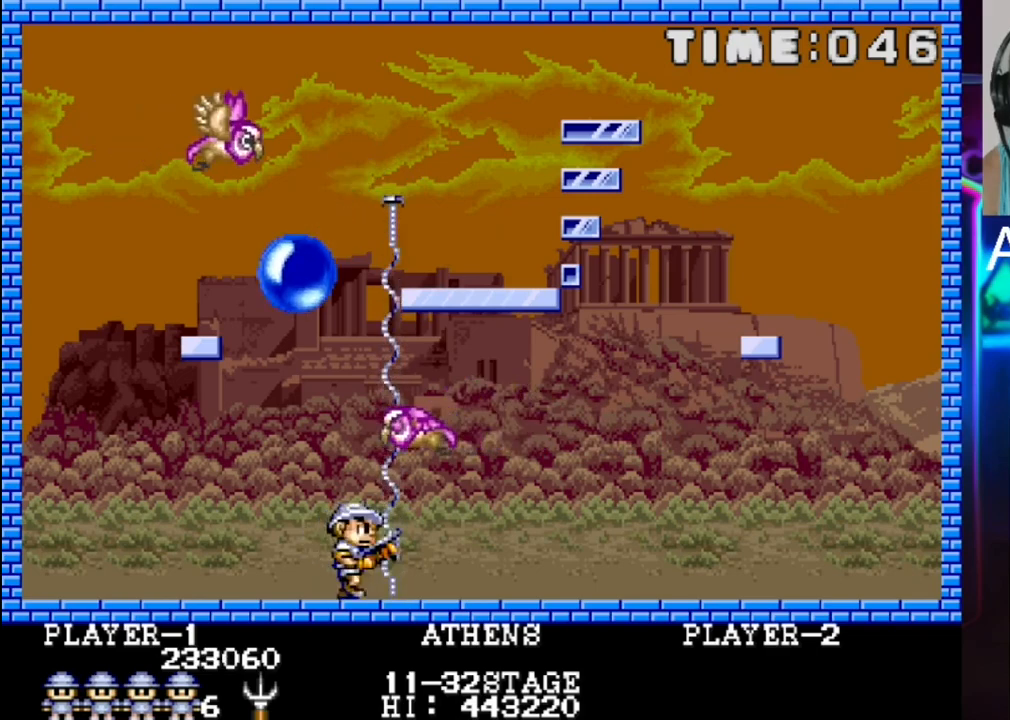
{"buttons": [], "events": [[283, "DPAD_RIGHT", "up"]]}
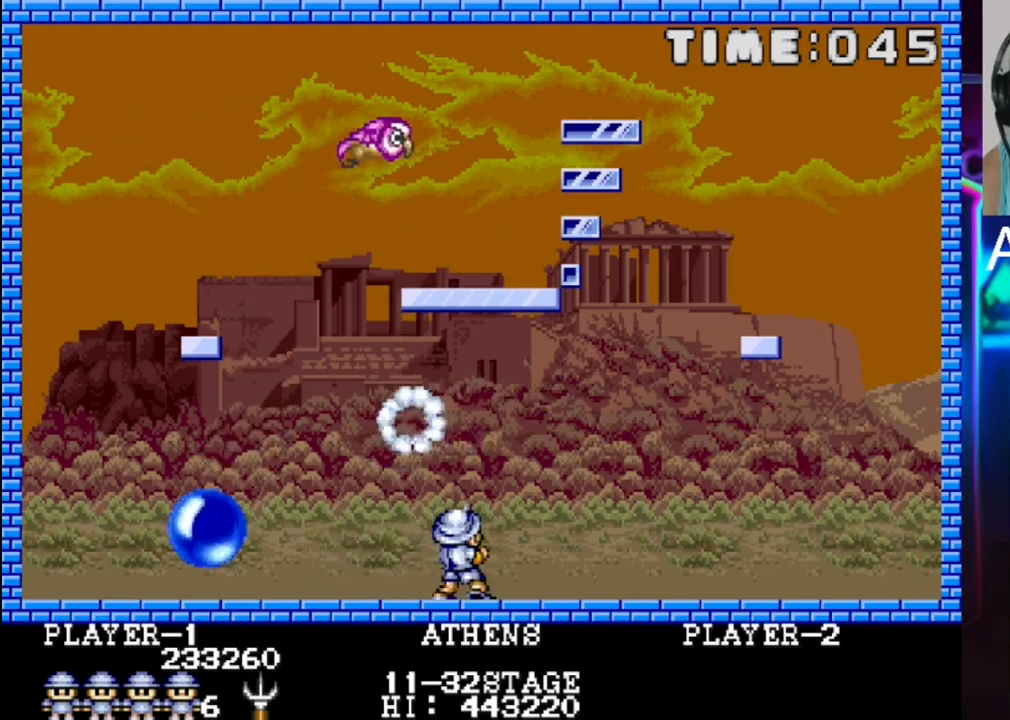
{"buttons": ["DPAD_LEFT"], "events": [[83, "DPAD_LEFT", "down"]]}
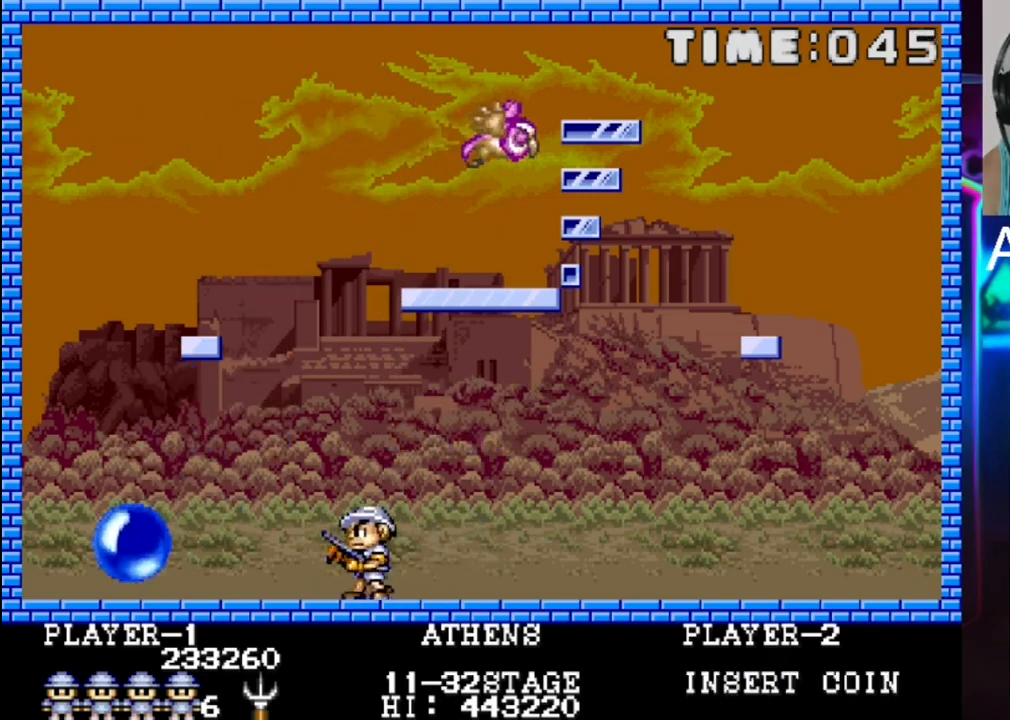
{"buttons": [], "events": [[17, "DPAD_DOWN", "down"], [17, "DPAD_LEFT", "up"], [17, "DPAD_RIGHT", "down"], [100, "DPAD_DOWN", "up"], [100, "DPAD_RIGHT", "up"], [167, "DPAD_LEFT", "down"], [383, "DPAD_LEFT", "up"]]}
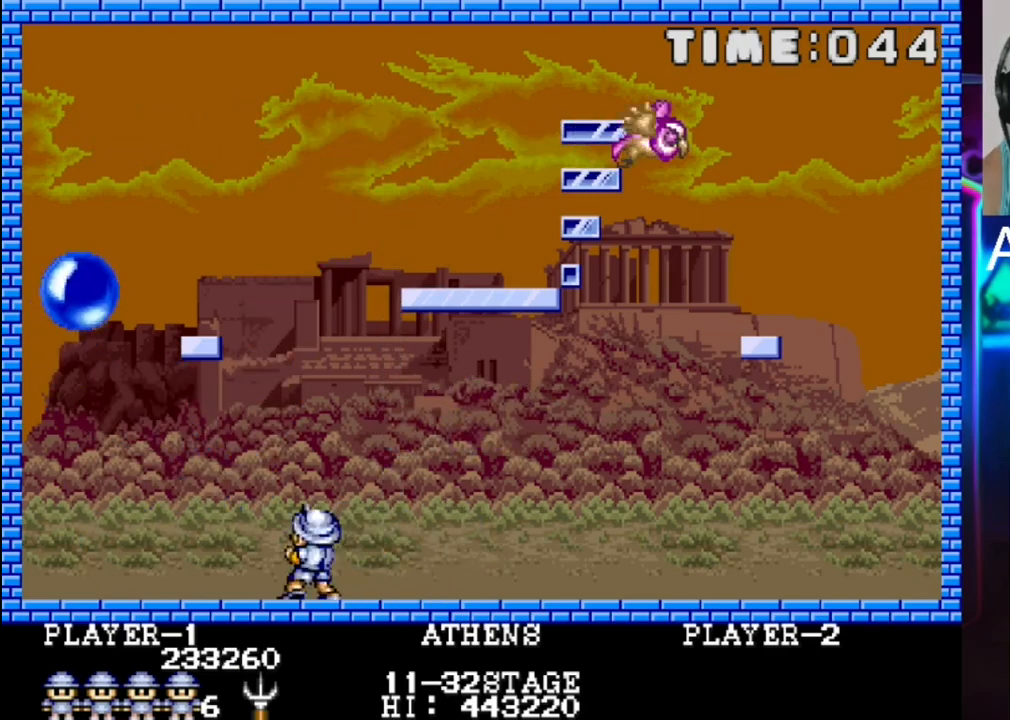
{"buttons": ["DPAD_RIGHT"], "events": [[167, "DPAD_LEFT", "down"], [167, "X", "down"], [250, "DPAD_LEFT", "up"], [317, "DPAD_RIGHT", "down"], [317, "X", "up"]]}
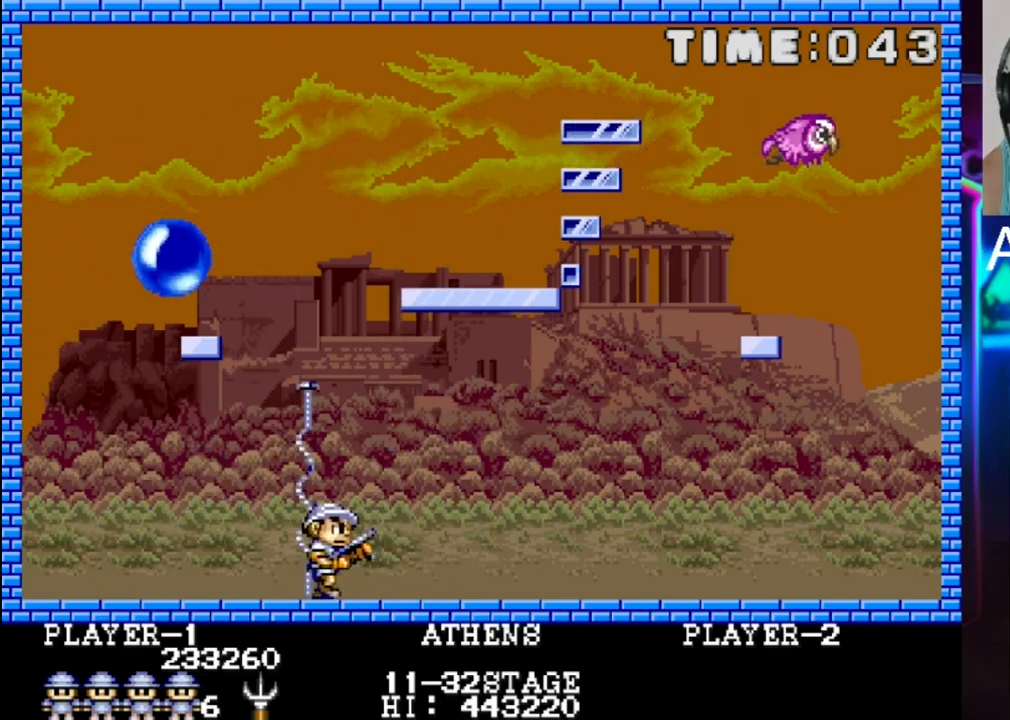
{"buttons": [], "events": [[50, "DPAD_RIGHT", "up"]]}
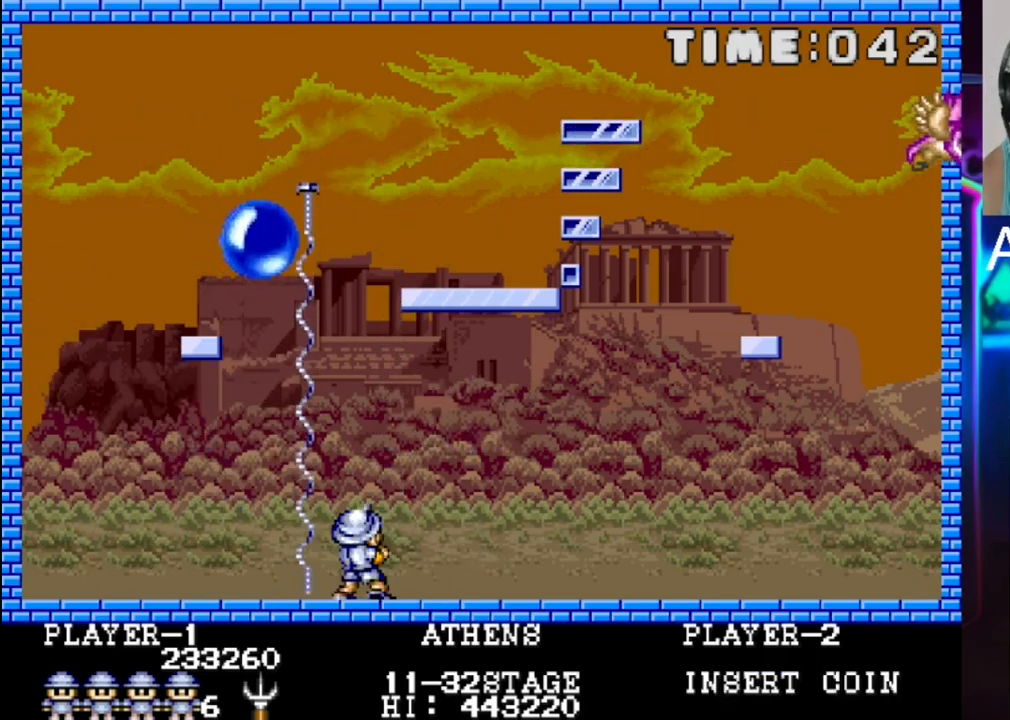
{"buttons": ["X"], "events": [[283, "DPAD_LEFT", "down"], [433, "DPAD_LEFT", "up"], [433, "X", "down"]]}
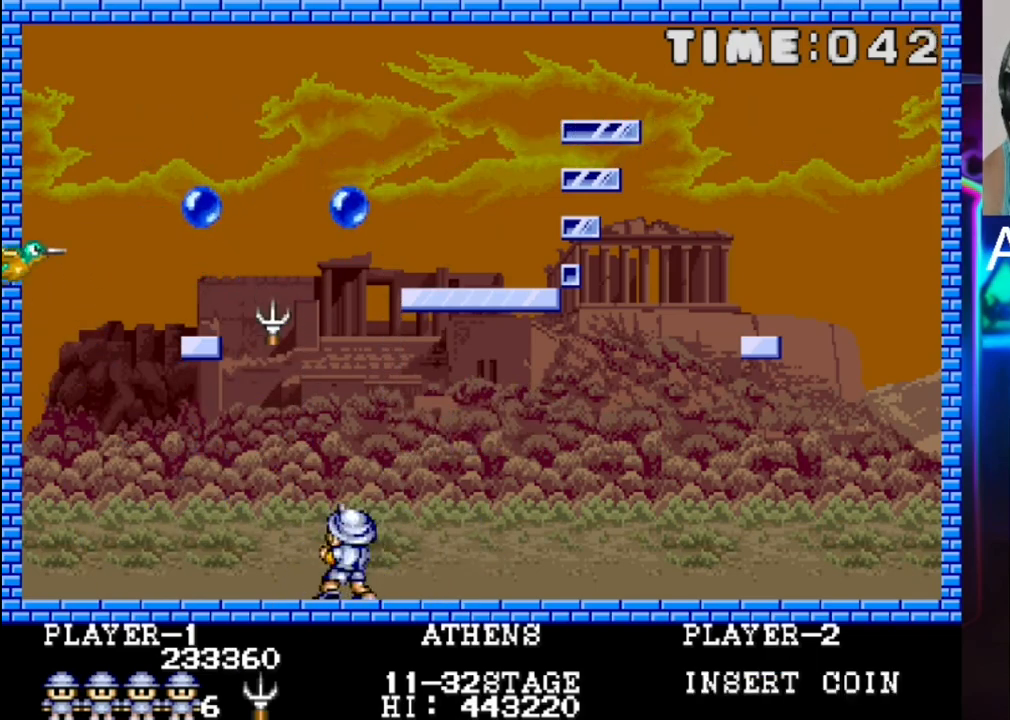
{"buttons": [], "events": [[83, "X", "up"], [167, "DPAD_RIGHT", "down"], [317, "DPAD_RIGHT", "up"]]}
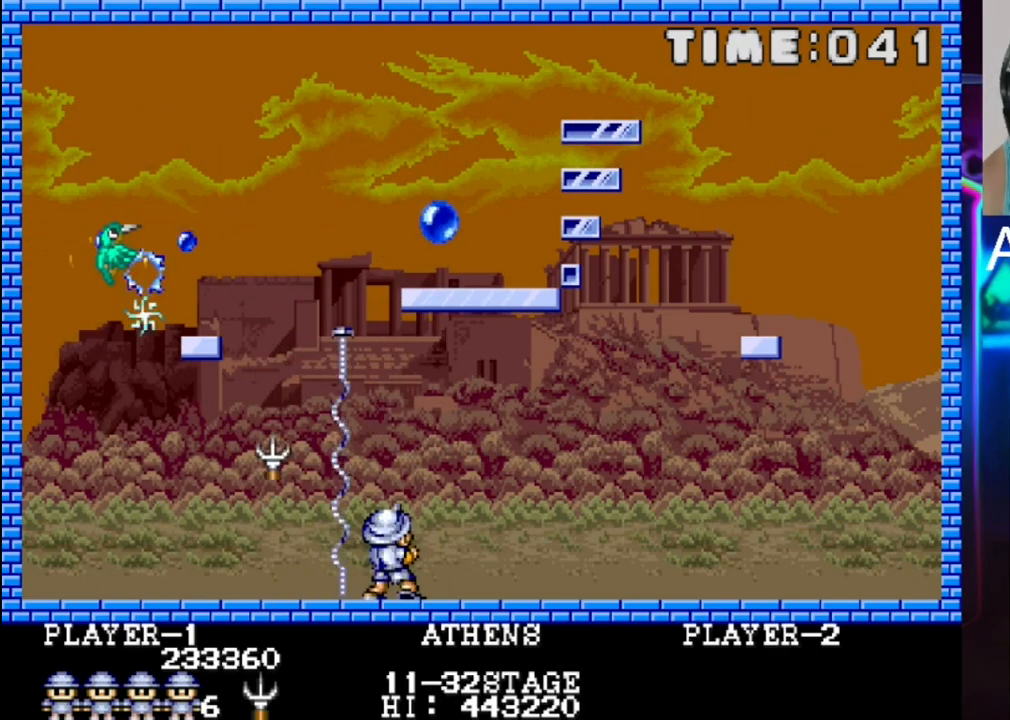
{"buttons": ["DPAD_LEFT"], "events": [[200, "DPAD_LEFT", "down"]]}
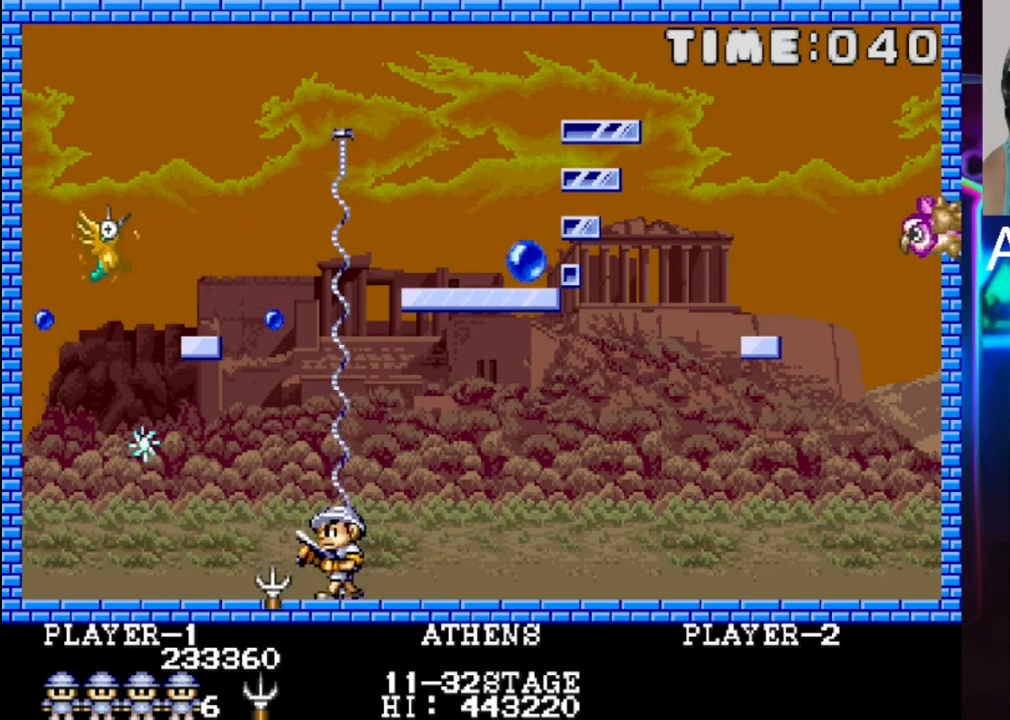
{"buttons": ["X", "DPAD_RIGHT"], "events": [[50, "DPAD_LEFT", "up"], [200, "DPAD_RIGHT", "down"], [367, "X", "down"]]}
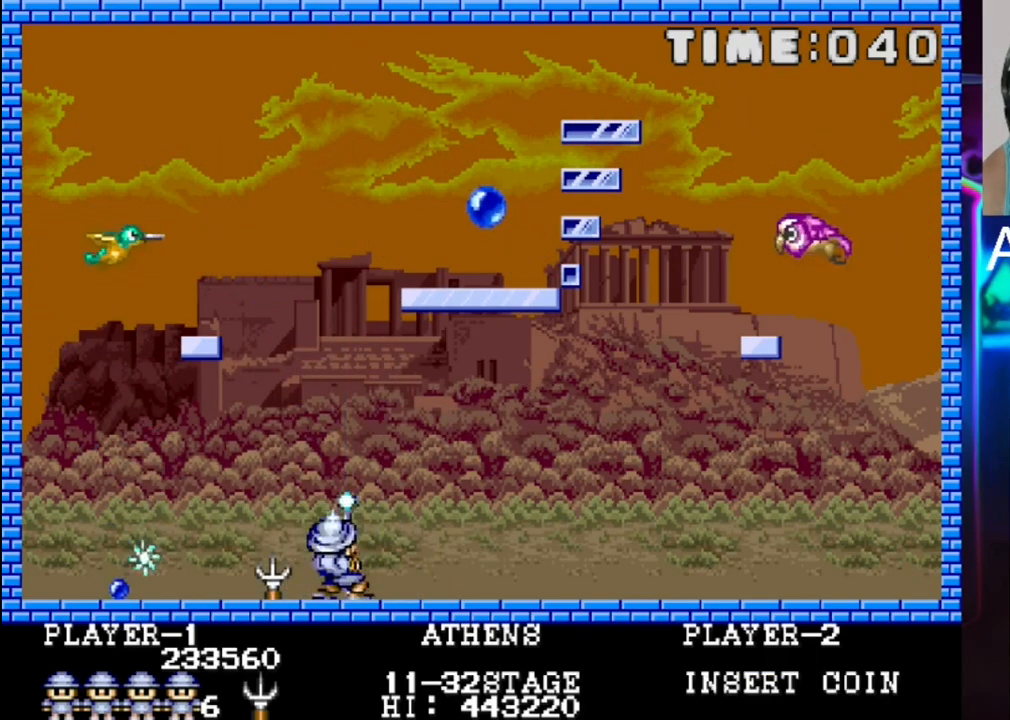
{"buttons": [], "events": [[17, "X", "up"], [100, "DPAD_RIGHT", "up"]]}
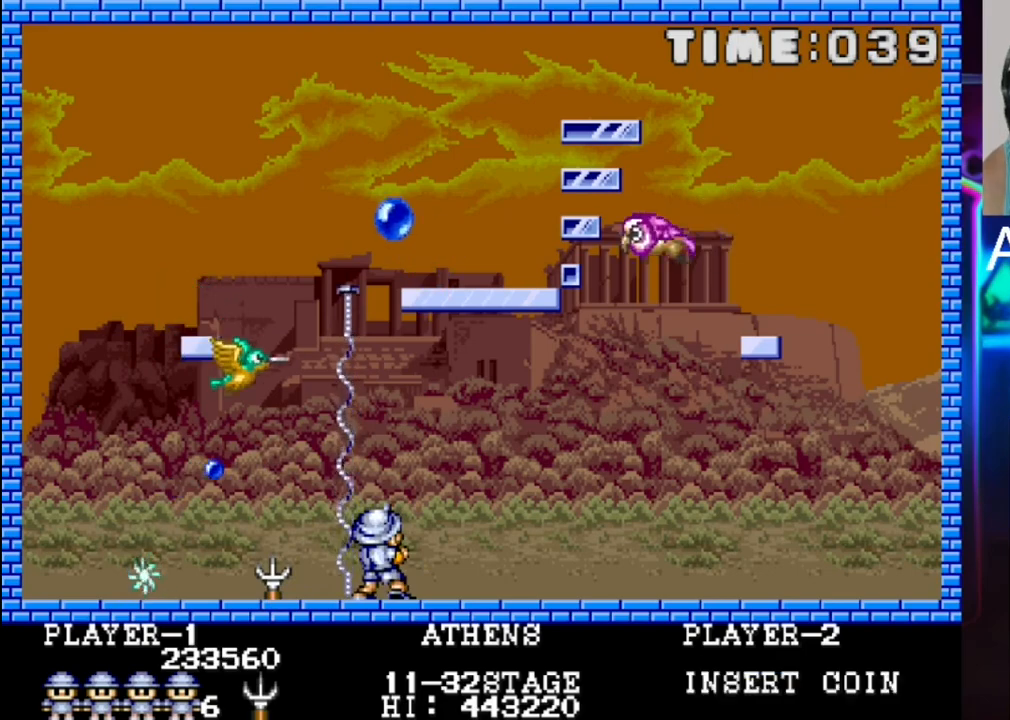
{"buttons": [], "events": [[50, "DPAD_RIGHT", "down"], [267, "DPAD_RIGHT", "up"]]}
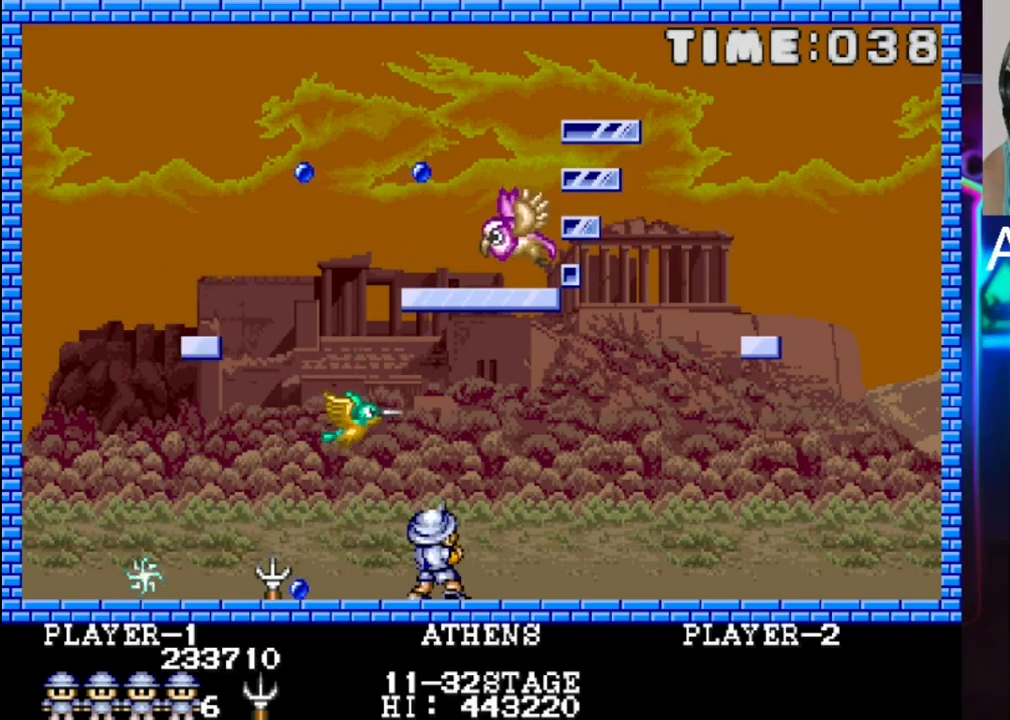
{"buttons": ["DPAD_RIGHT"], "events": [[83, "DPAD_RIGHT", "down"], [83, "X", "down"], [233, "X", "up"]]}
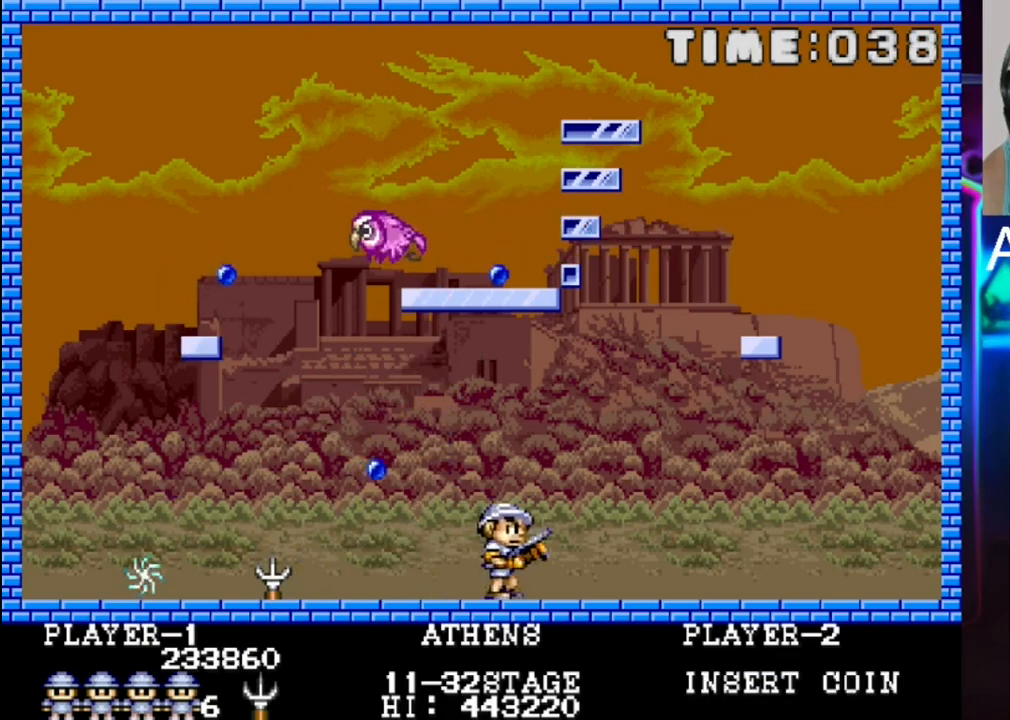
{"buttons": [], "events": [[17, "DPAD_RIGHT", "up"], [233, "DPAD_RIGHT", "down"], [317, "X", "down"], [400, "DPAD_RIGHT", "up"], [467, "X", "up"]]}
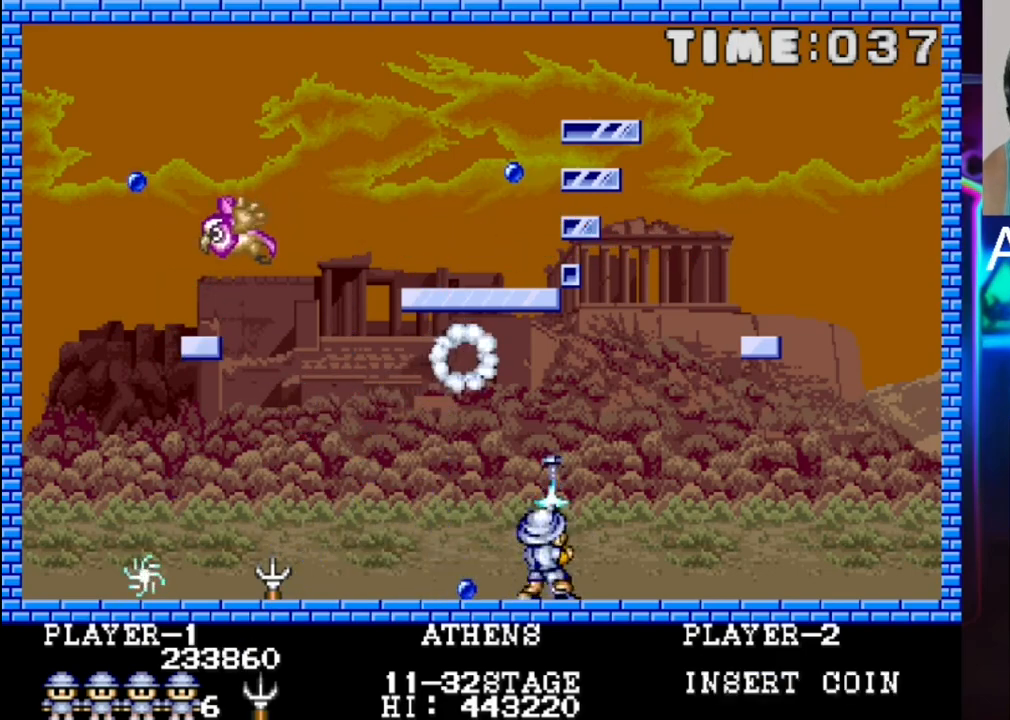
{"buttons": ["DPAD_LEFT"], "events": [[33, "DPAD_RIGHT", "down"], [183, "DPAD_RIGHT", "up"], [267, "DPAD_LEFT", "down"]]}
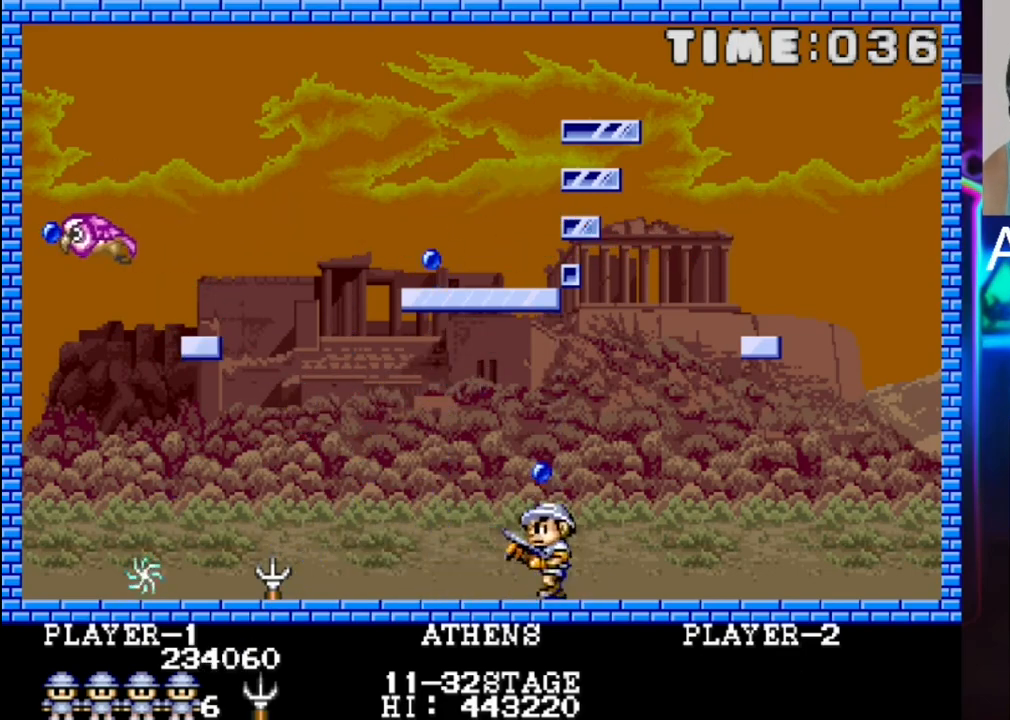
{"buttons": ["DPAD_LEFT"], "events": [[283, "DPAD_LEFT", "up"], [350, "DPAD_LEFT", "down"]]}
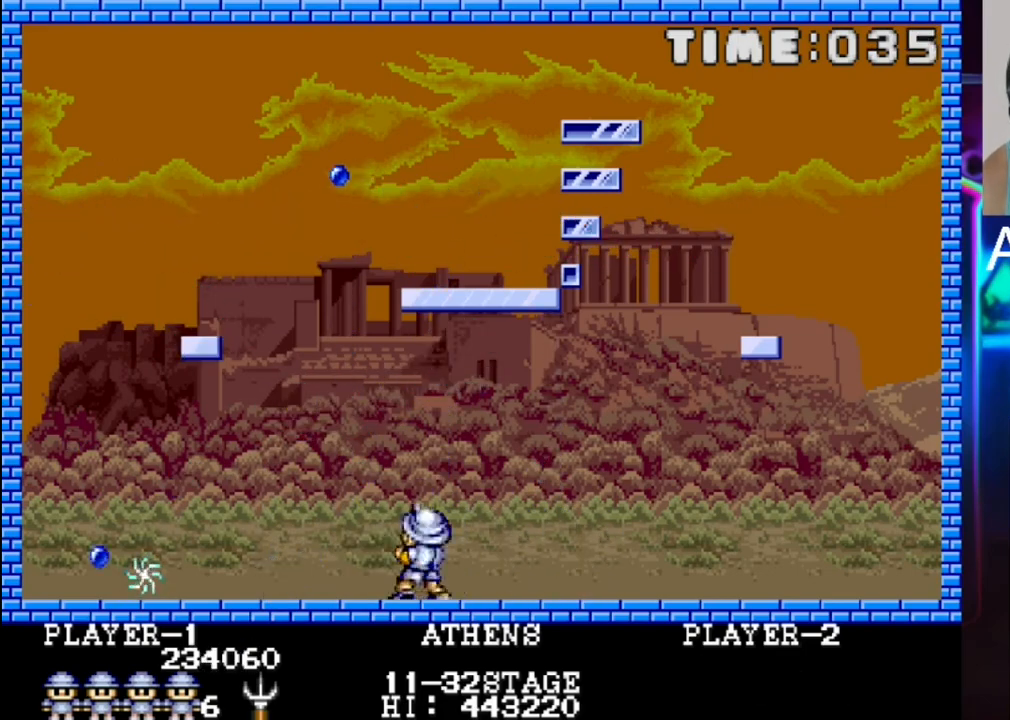
{"buttons": ["DPAD_LEFT"], "events": []}